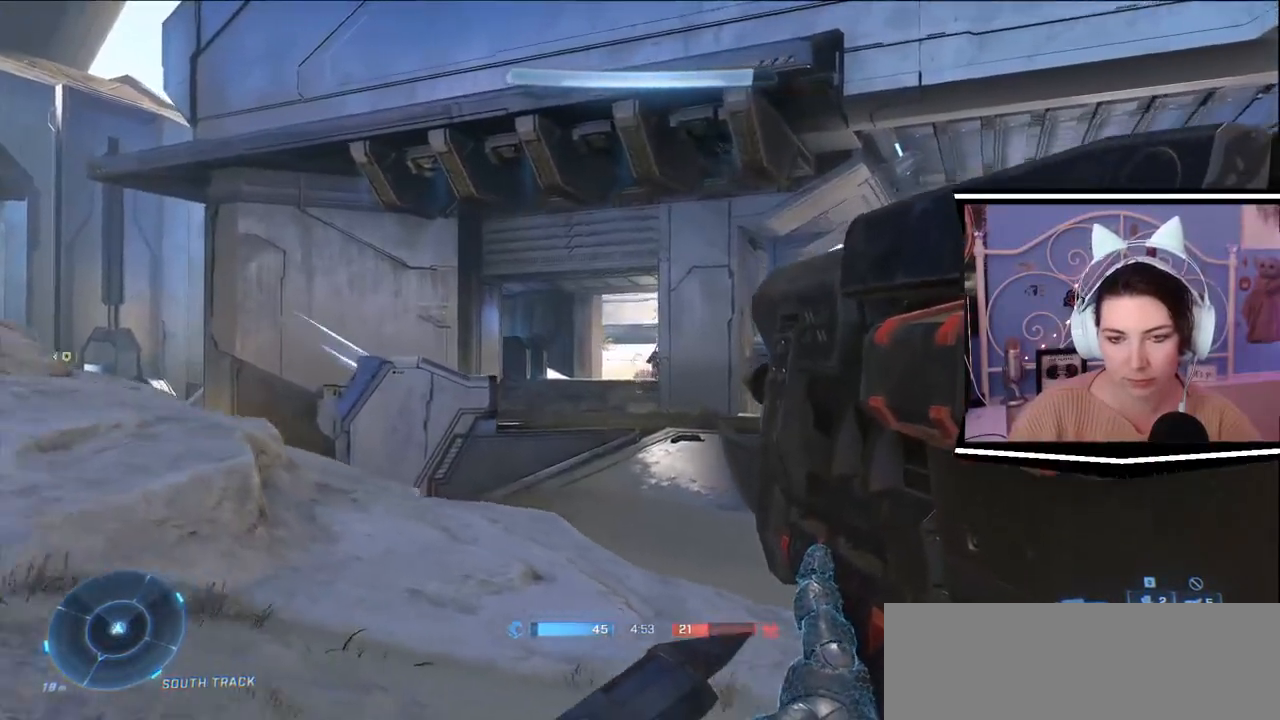
Gameplay with keyboard; each line is a JSON object with the keys held at the frame after it. "events" lists presses ("down") and releases ("up") of ".", "/", "0", "1", "2", "3", "4", "5", "6", "7", "8", "9", "a", "alt_l", "alt_r", "b", "backslash", "backspace", "c", "caps_lock", "comma", "ctrl_l", "ctrl_r", "d", "e", "equals", "escape", "f", "f1", "f10", "f11", "f12", "f2", "f3", "f4", "f5", "f6", "f7", "f8", "f9", "g", "h", "i", "j", "k", "l", "lbracket", "m", "minus", "n", "o", "p", "q", "quote", "r", "rbracket", "return", "s", "semicolon", "shift_l", "shift_r", "space", "t", "tab", "tilde", "u", "v", "w", "x", "y" and "z" between this image and that frame as [ms after this image, input, new state], when the widget could be followed in between. No other keys are recorded. Mouse input is not recorded.
{"keys": ["a"], "events": []}
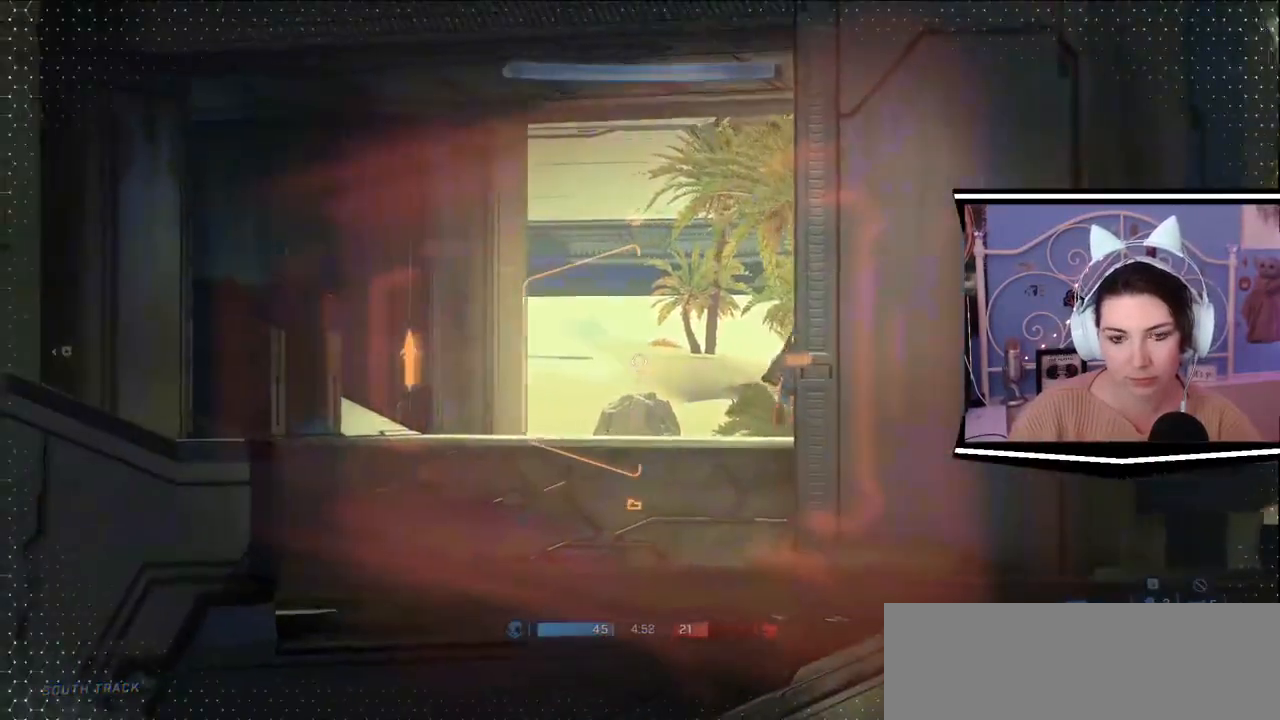
{"keys": ["a"], "events": []}
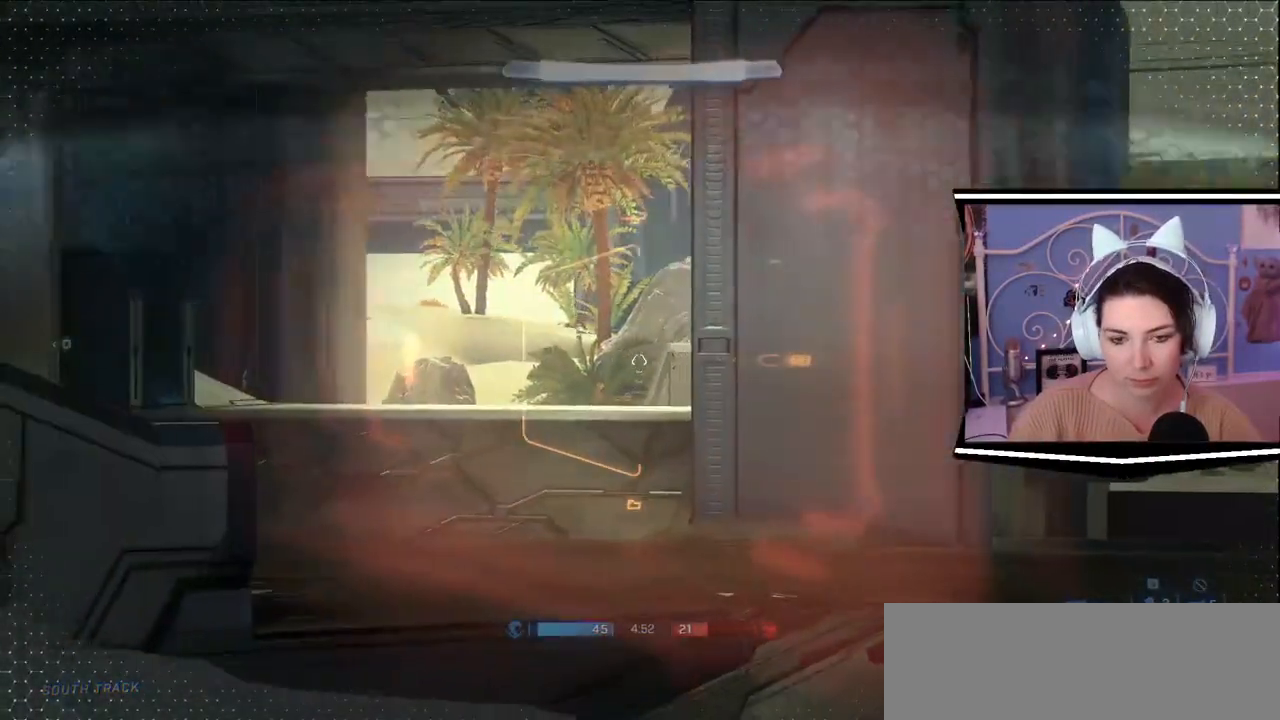
{"keys": ["a", "d"], "events": [[100, "s", "down"], [434, "s", "up"], [467, "d", "down"]]}
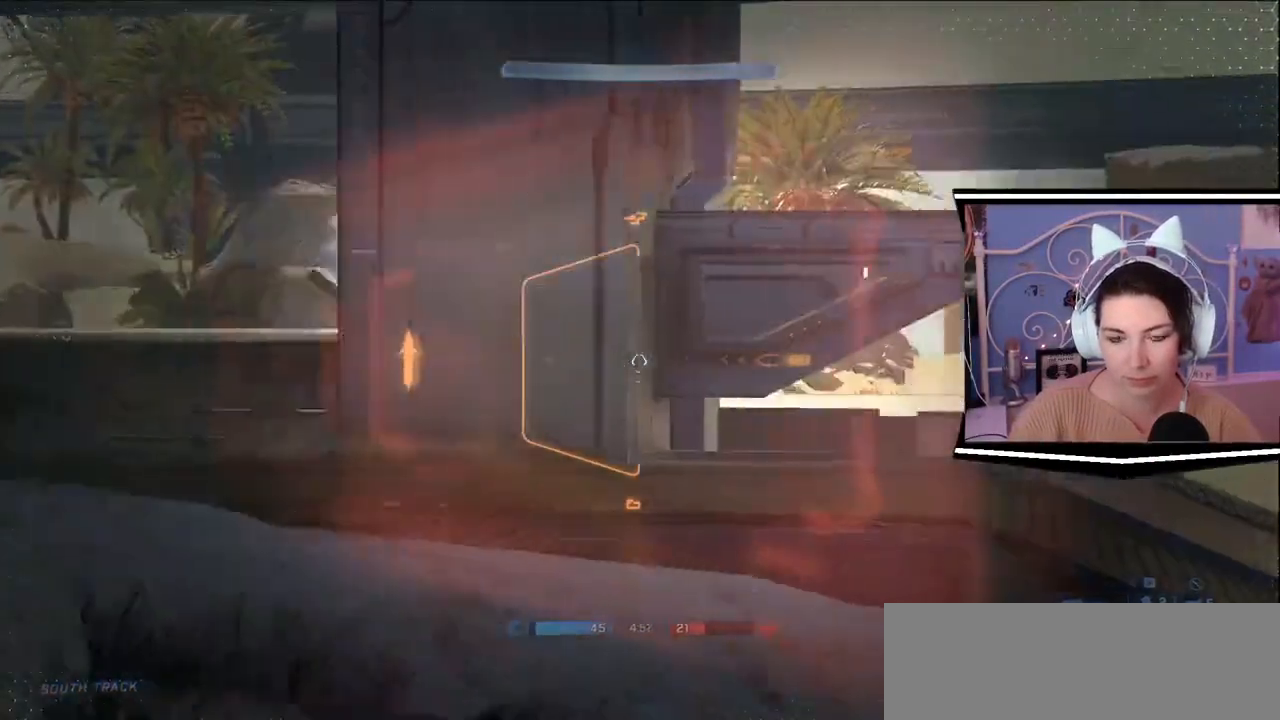
{"keys": ["d"], "events": [[50, "a", "up"]]}
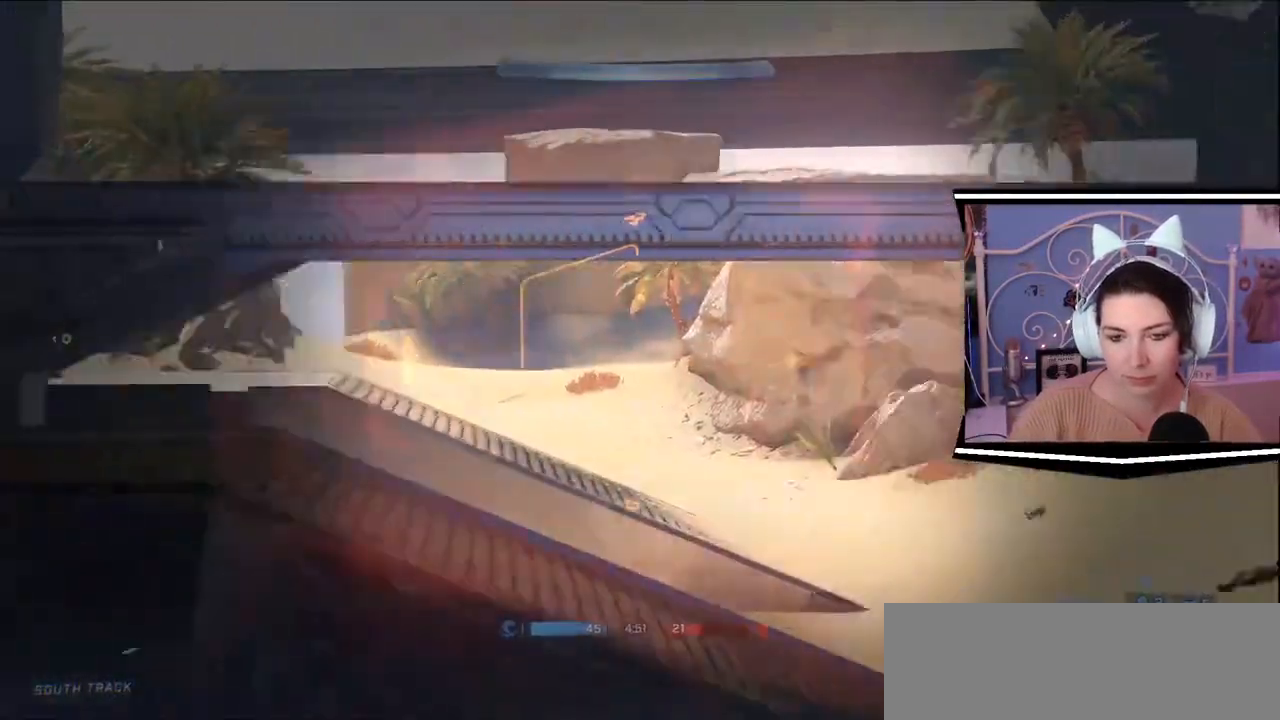
{"keys": ["d"], "events": [[84, "s", "down"], [250, "s", "up"]]}
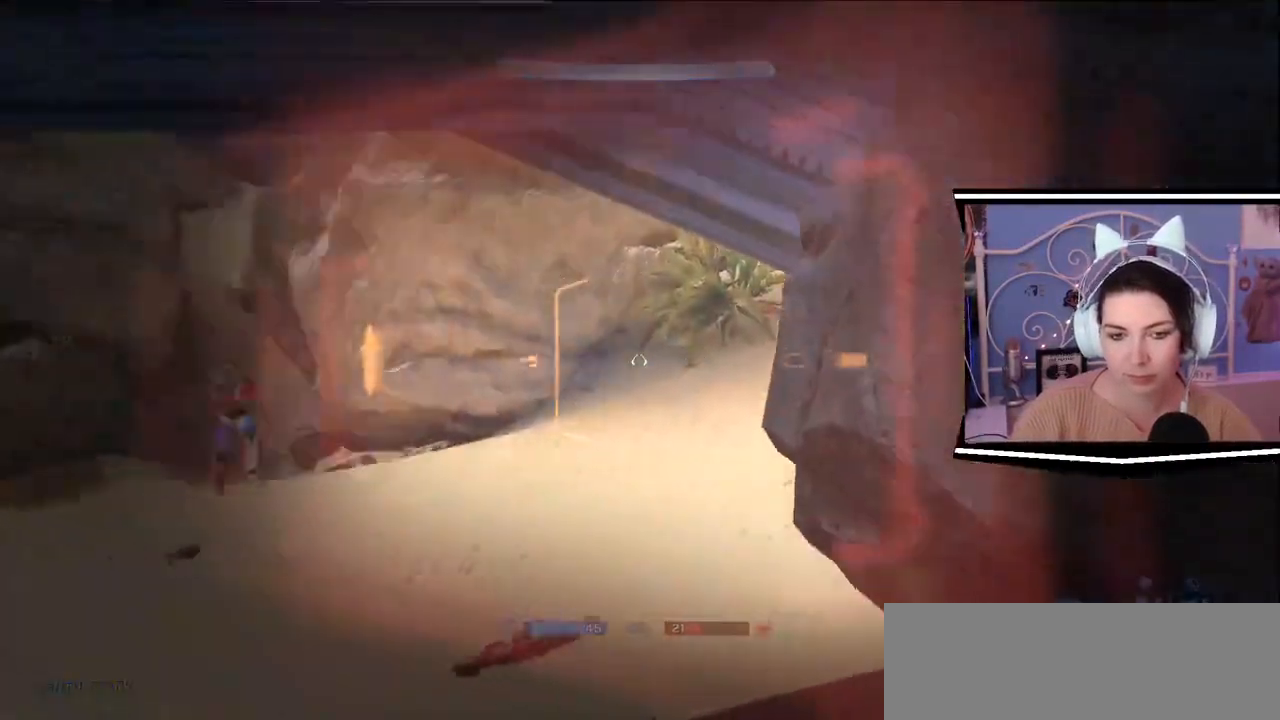
{"keys": ["a"], "events": [[383, "a", "down"], [383, "d", "up"]]}
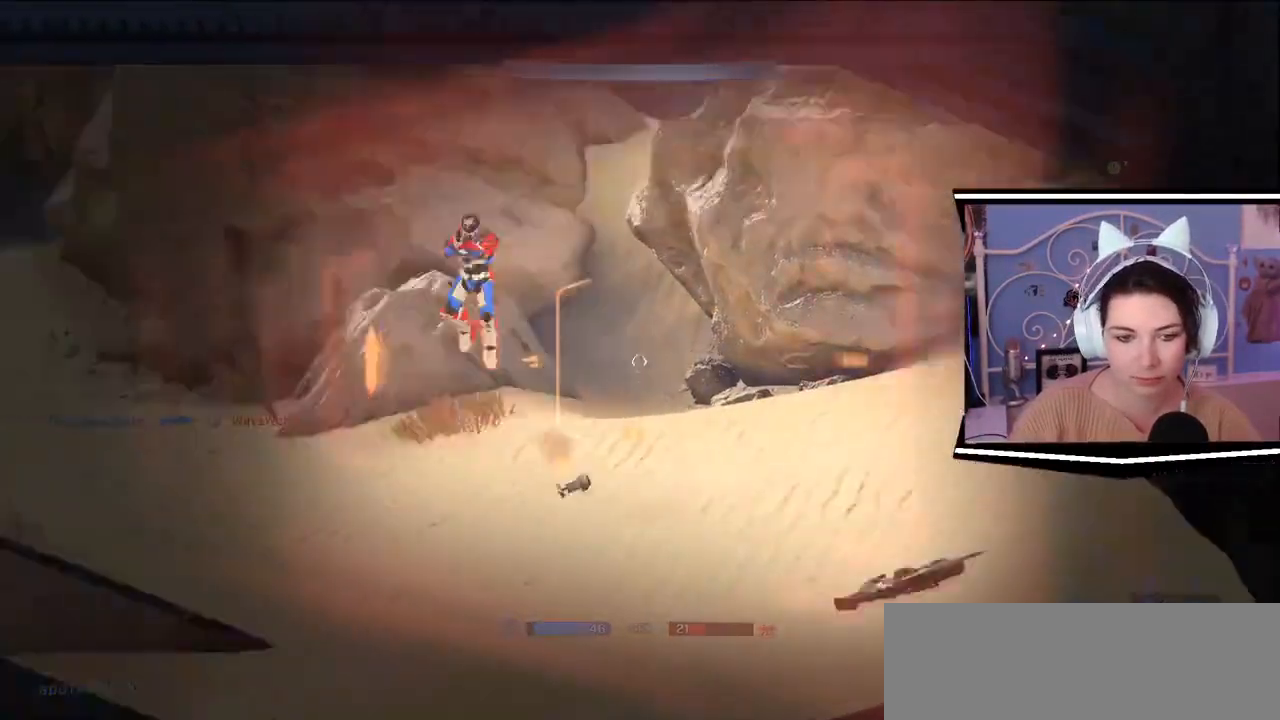
{"keys": ["a"], "events": [[234, "a", "up"], [350, "a", "down"], [350, "d", "down"], [384, "d", "up"]]}
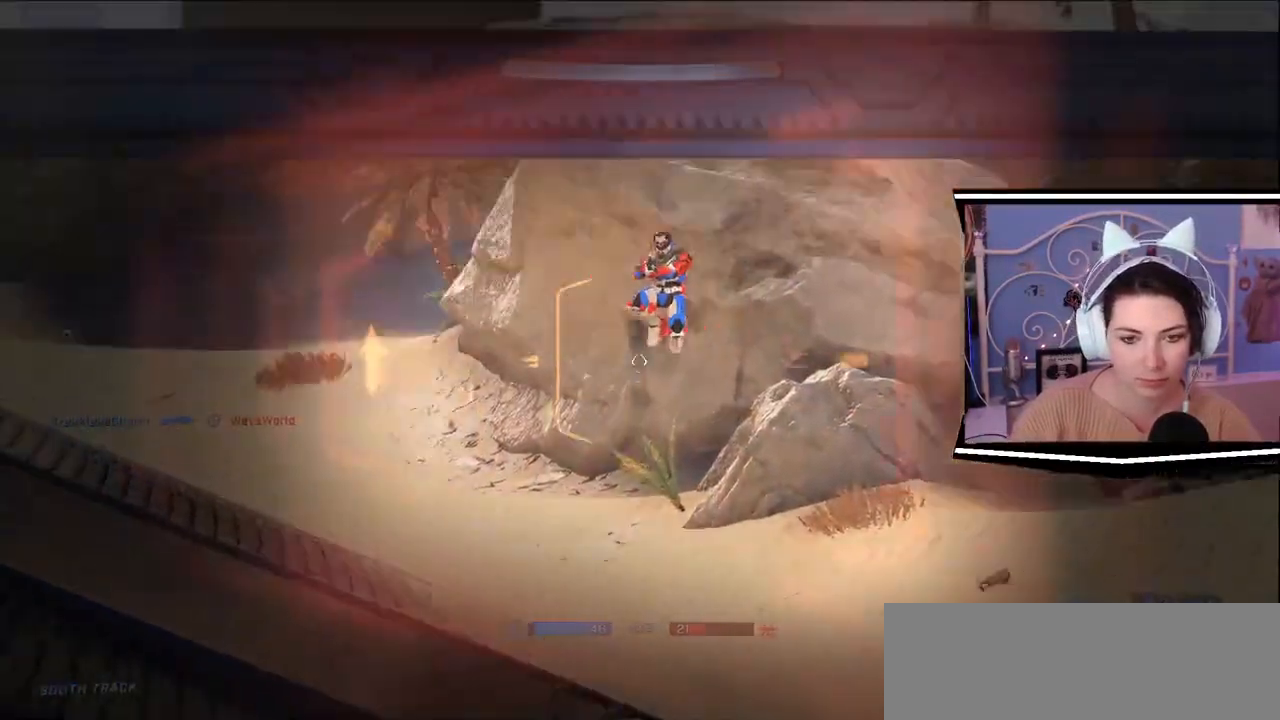
{"keys": ["d", "s"], "events": [[150, "a", "up"], [216, "s", "down"], [317, "d", "down"]]}
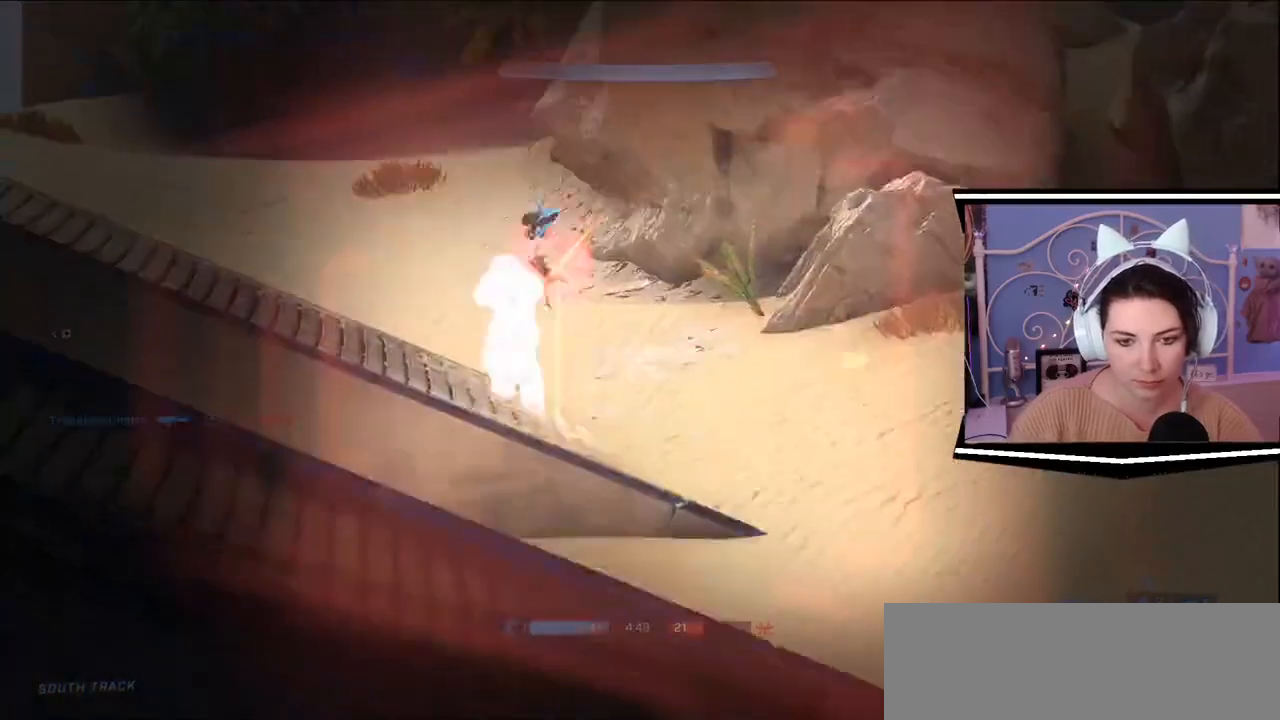
{"keys": ["a", "s"], "events": [[33, "a", "down"], [501, "d", "up"]]}
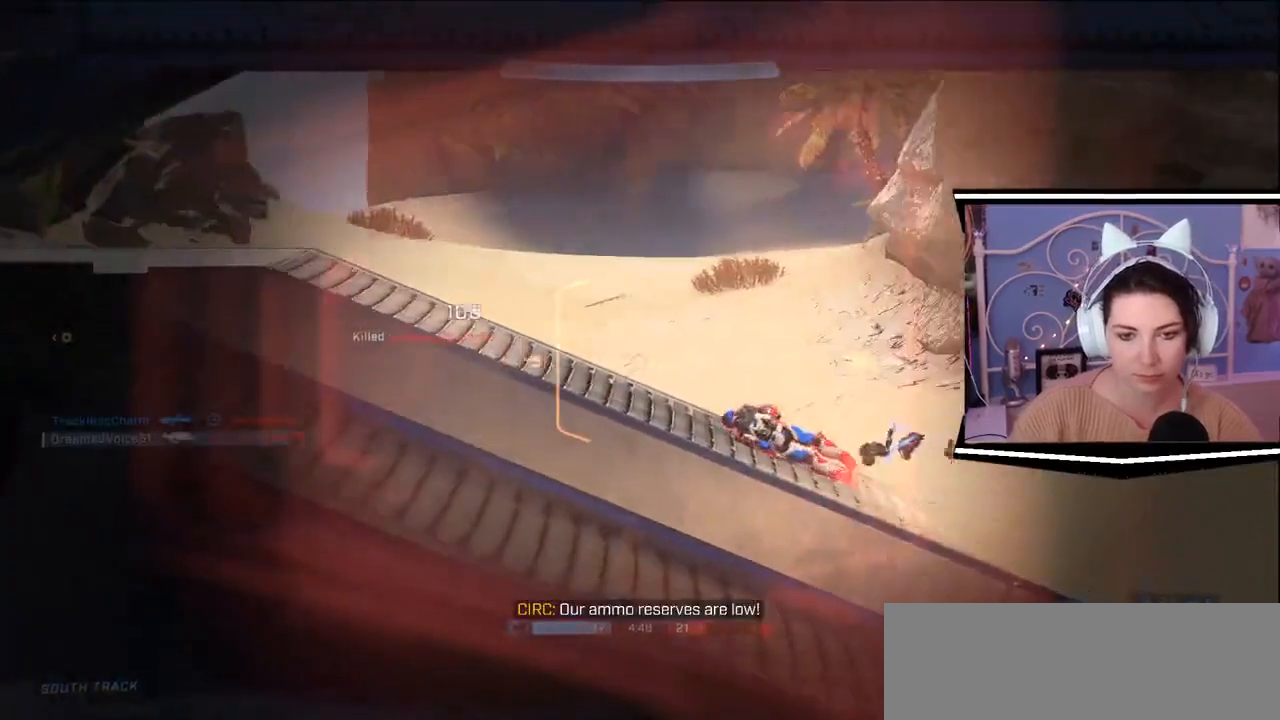
{"keys": ["r", "w"], "events": [[33, "s", "up"], [200, "w", "down"], [483, "a", "up"], [483, "r", "down"]]}
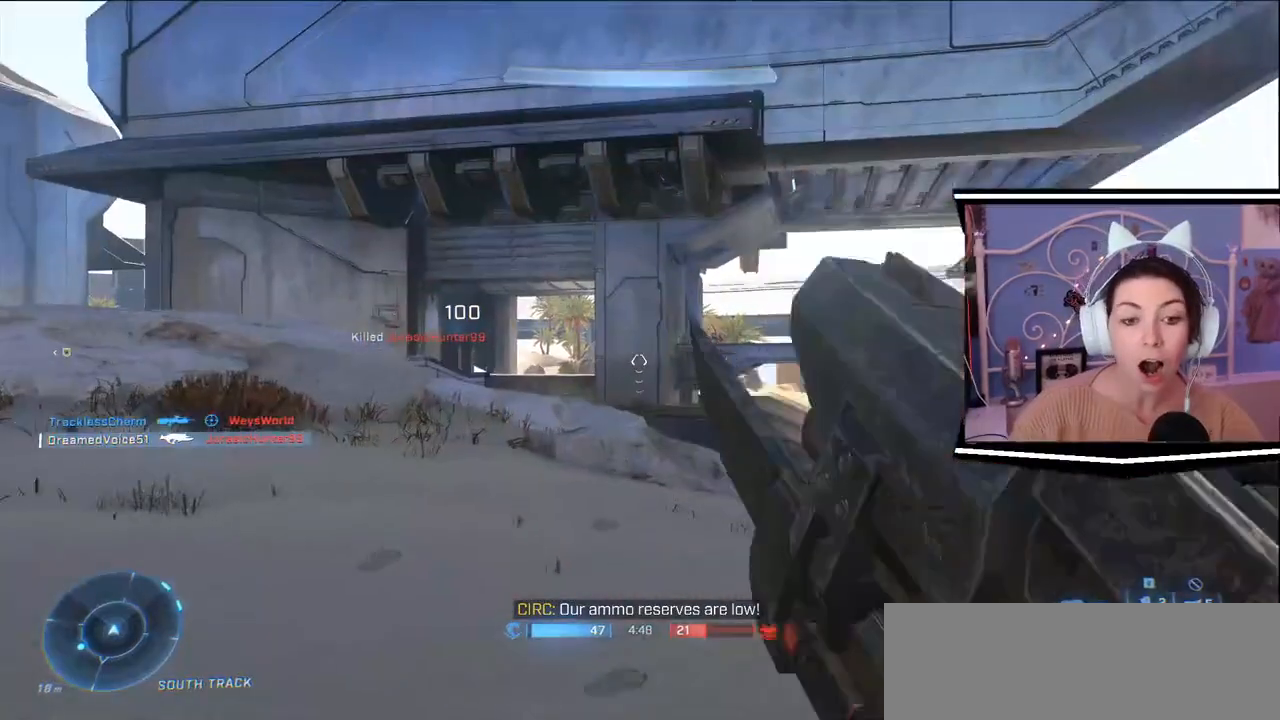
{"keys": ["a"], "events": [[217, "a", "down"], [217, "r", "up"], [334, "w", "up"]]}
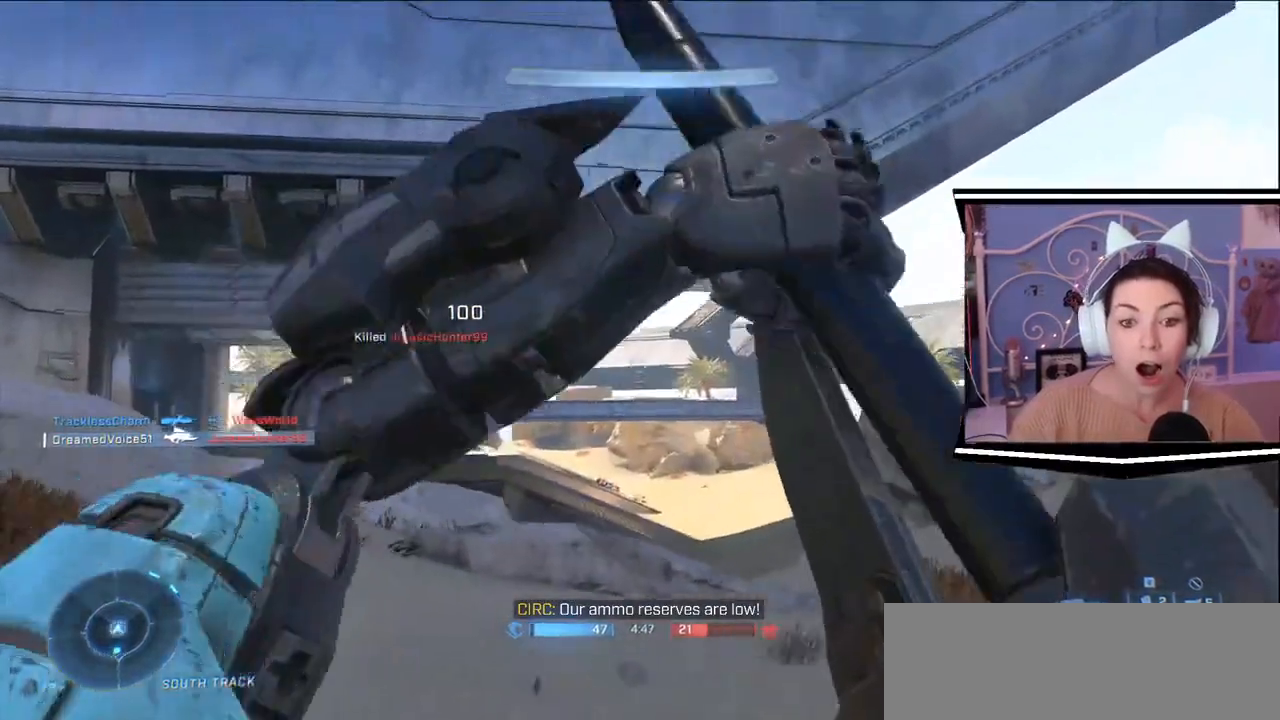
{"keys": [], "events": [[267, "a", "up"]]}
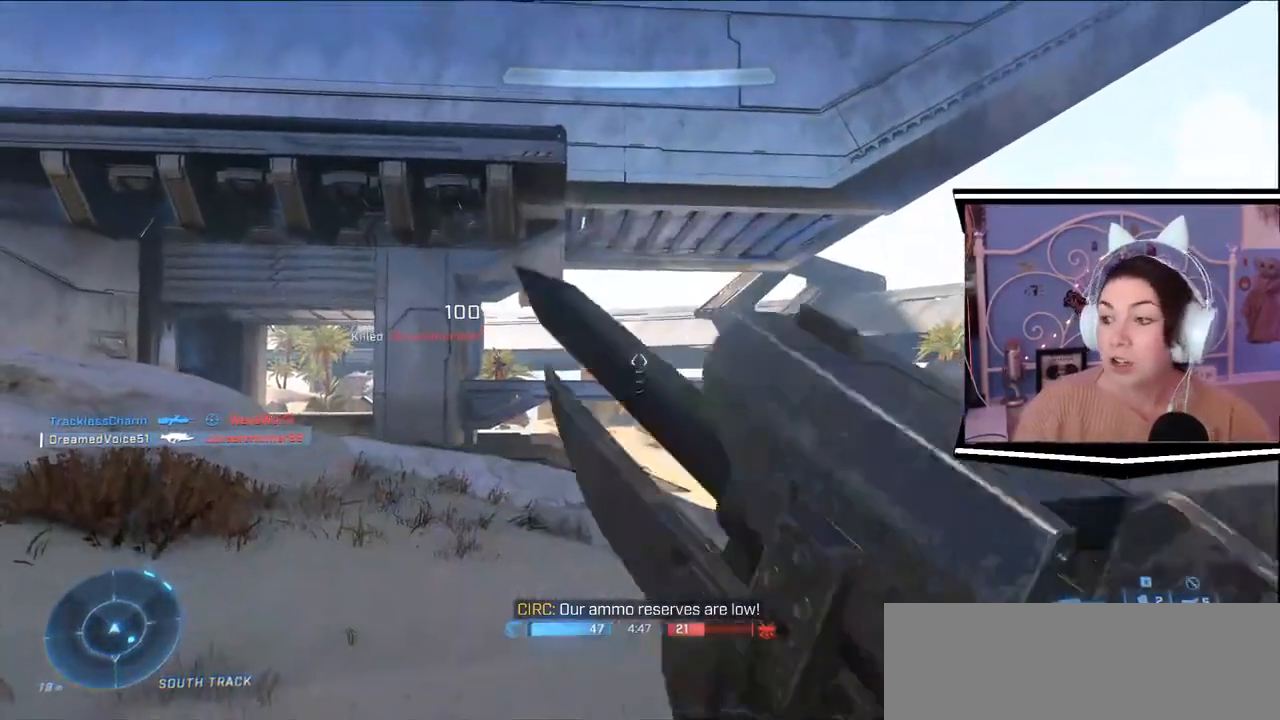
{"keys": [], "events": []}
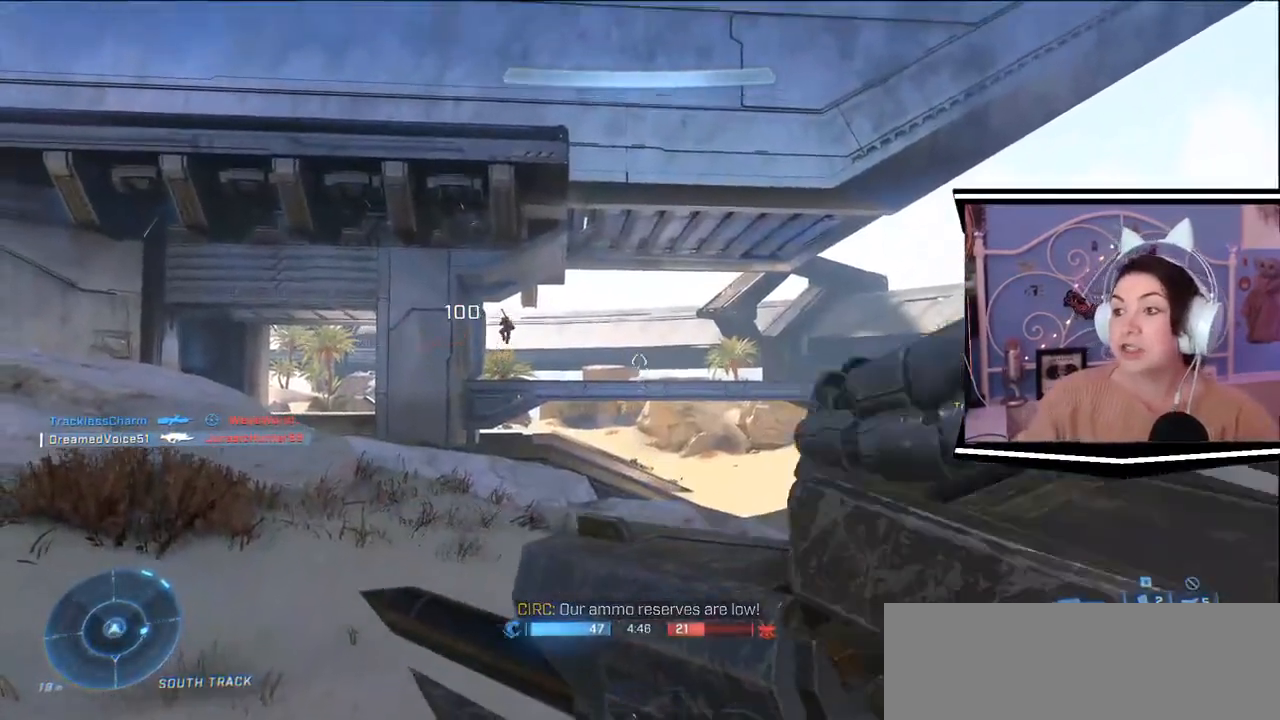
{"keys": [], "events": []}
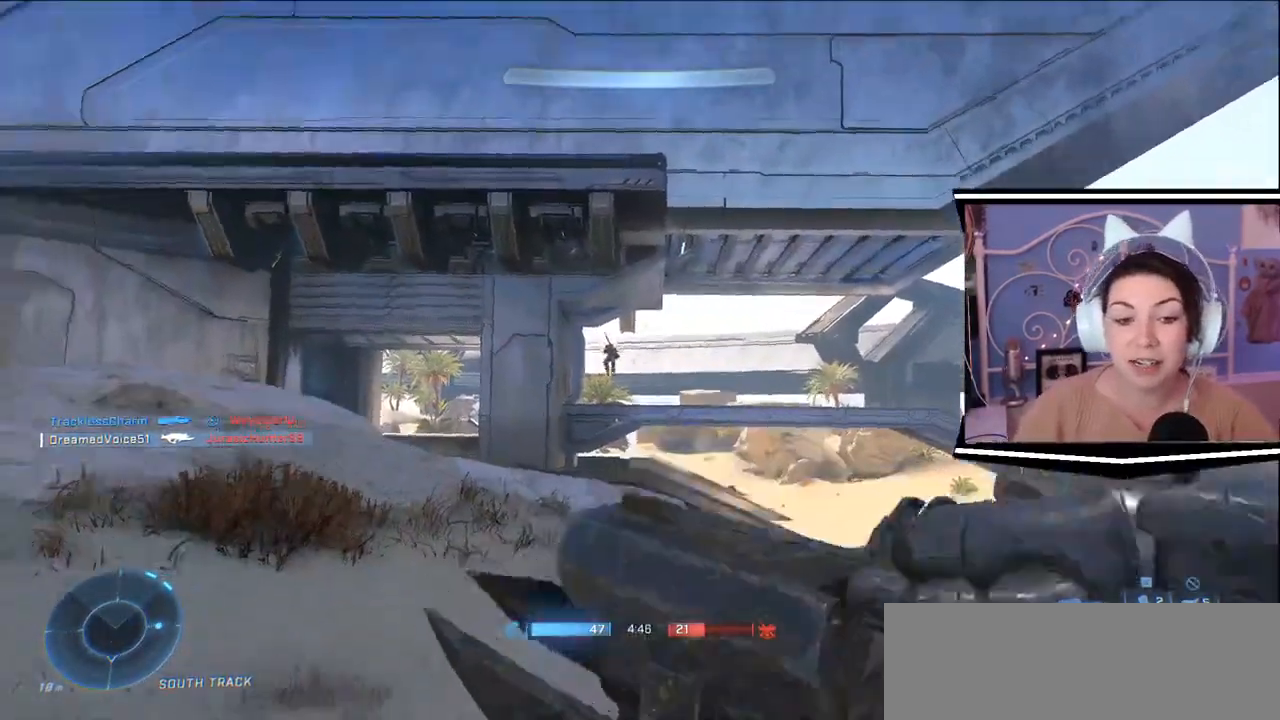
{"keys": ["a"], "events": [[267, "a", "down"], [284, "w", "down"], [300, "w", "up"]]}
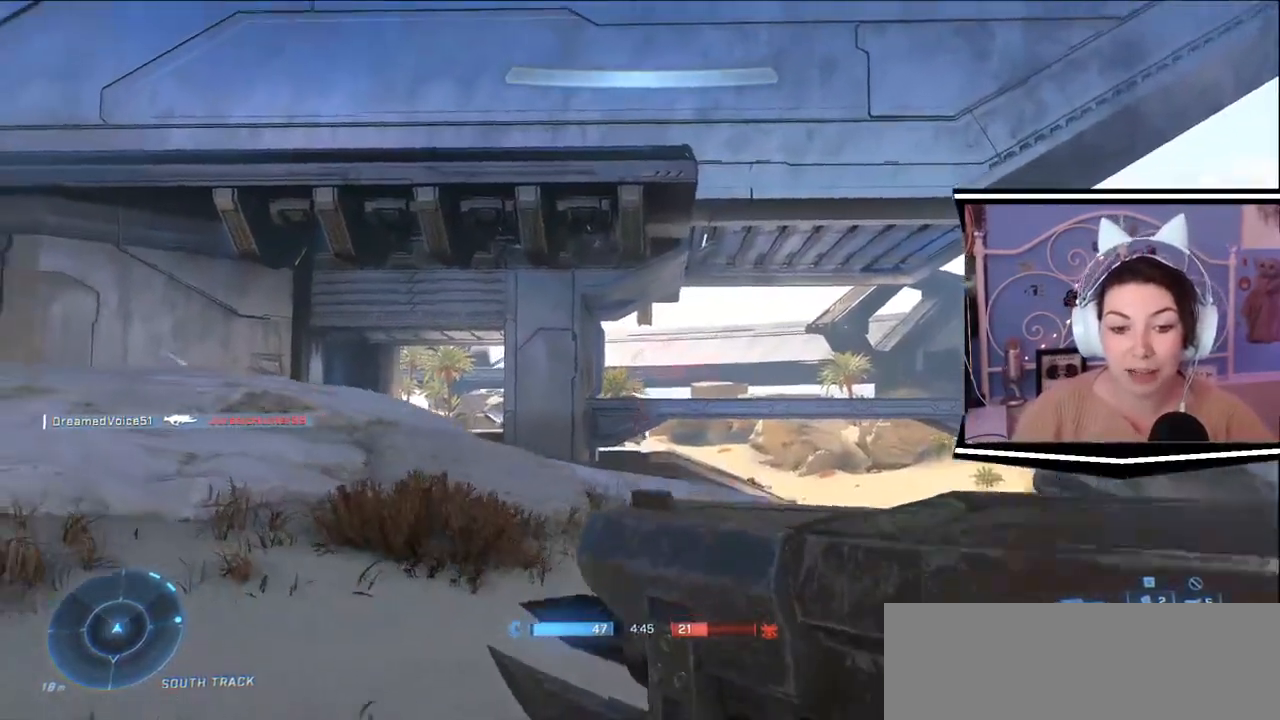
{"keys": ["a", "w"], "events": [[200, "w", "down"]]}
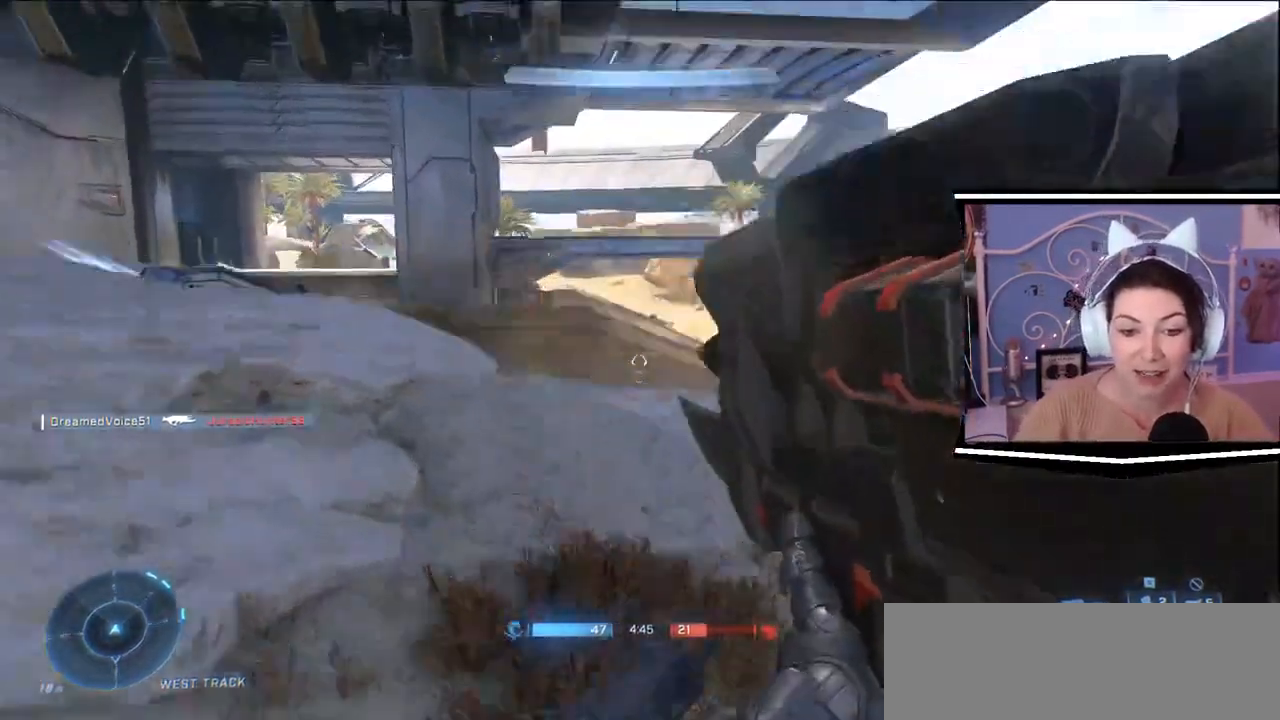
{"keys": ["a", "space", "w"], "events": [[217, "space", "down"]]}
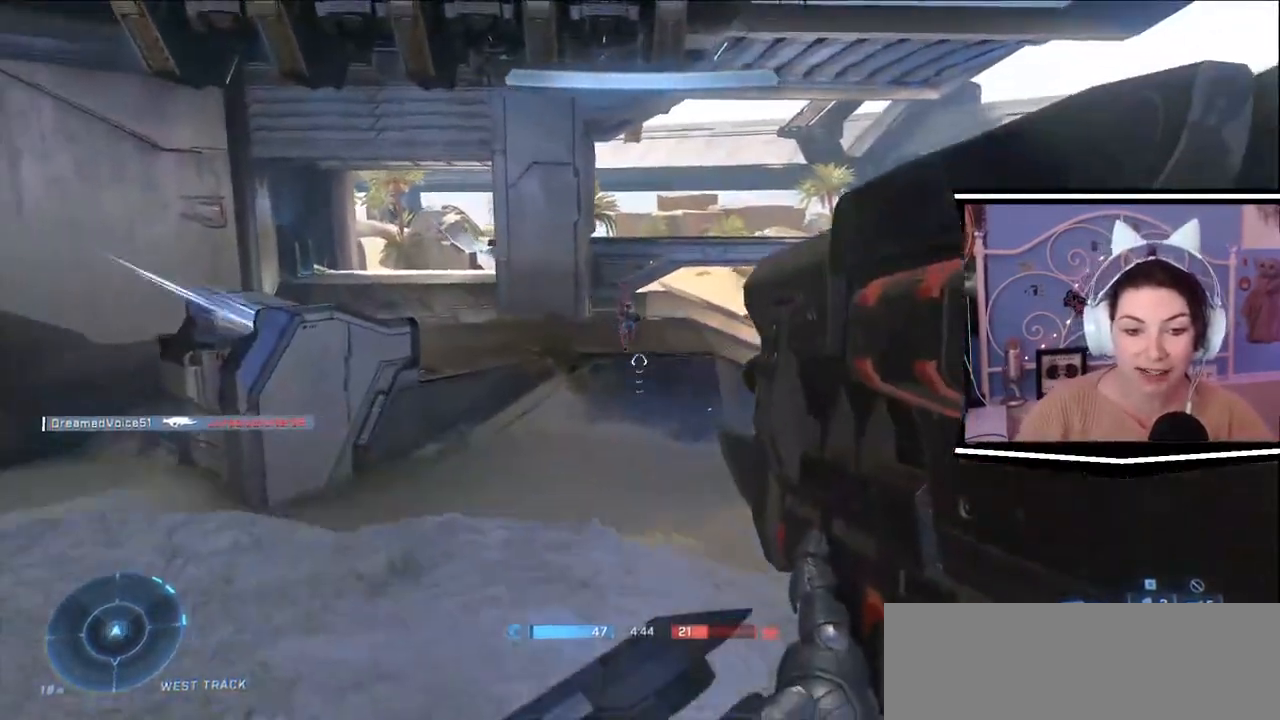
{"keys": ["d"], "events": [[100, "space", "up"], [367, "a", "up"], [367, "w", "up"], [400, "d", "down"]]}
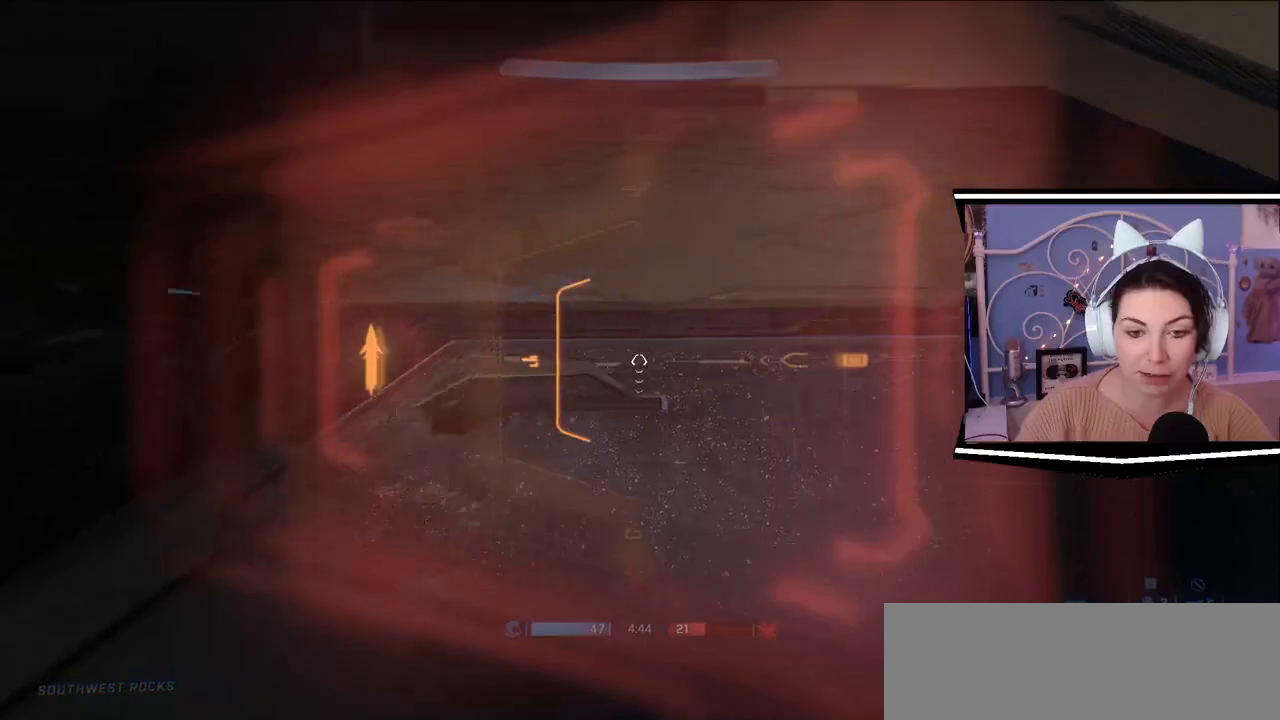
{"keys": ["a", "d", "s", "space"], "events": [[167, "s", "down"], [300, "a", "down"], [434, "space", "down"]]}